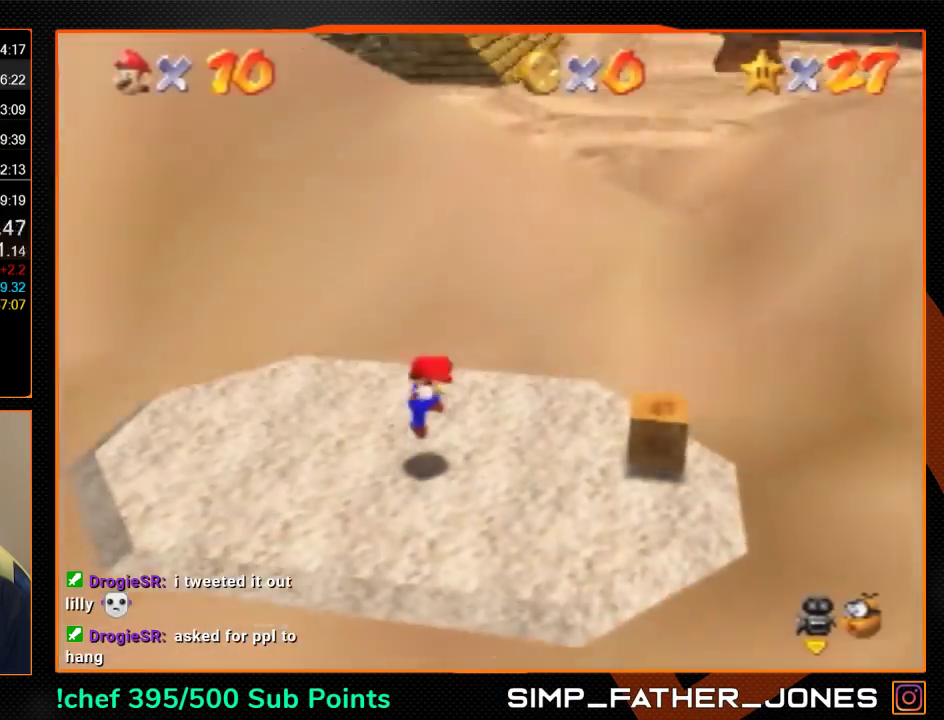
Gameplay with a controller (Nintendo layout); each line is a JSON object with the inputs held at the frame after it. "events" lists button and stick changes between this image and that frame as [ms after this image, input, new state], when the widget could be followed in between. Not read: L3 R3.
{"buttons": [], "left_stick": "right", "events": []}
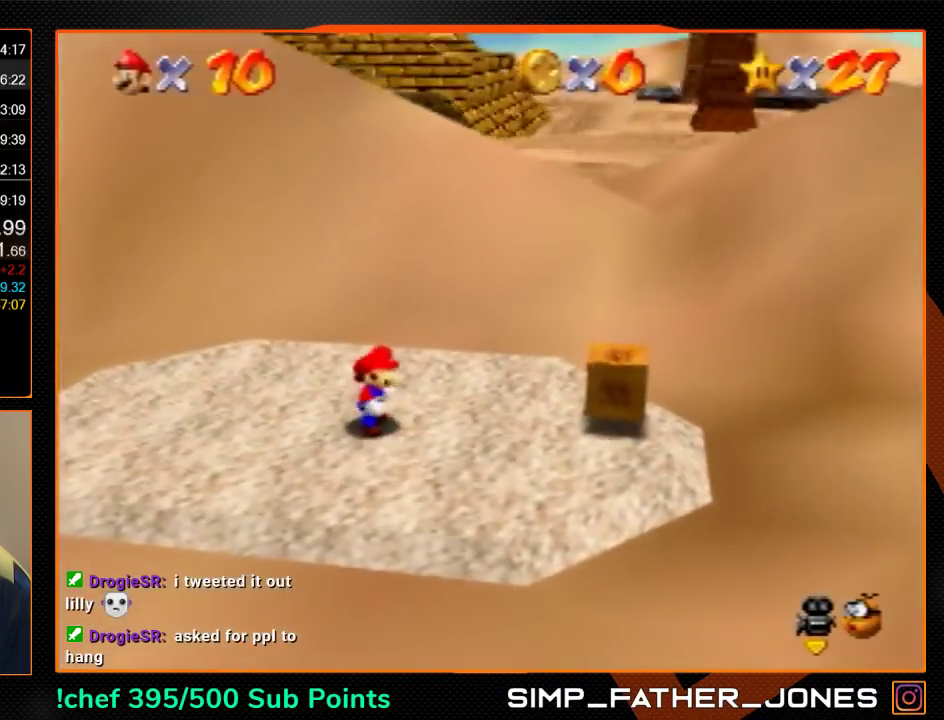
{"buttons": [], "left_stick": "right", "events": [[233, "A", "down"], [367, "A", "up"]]}
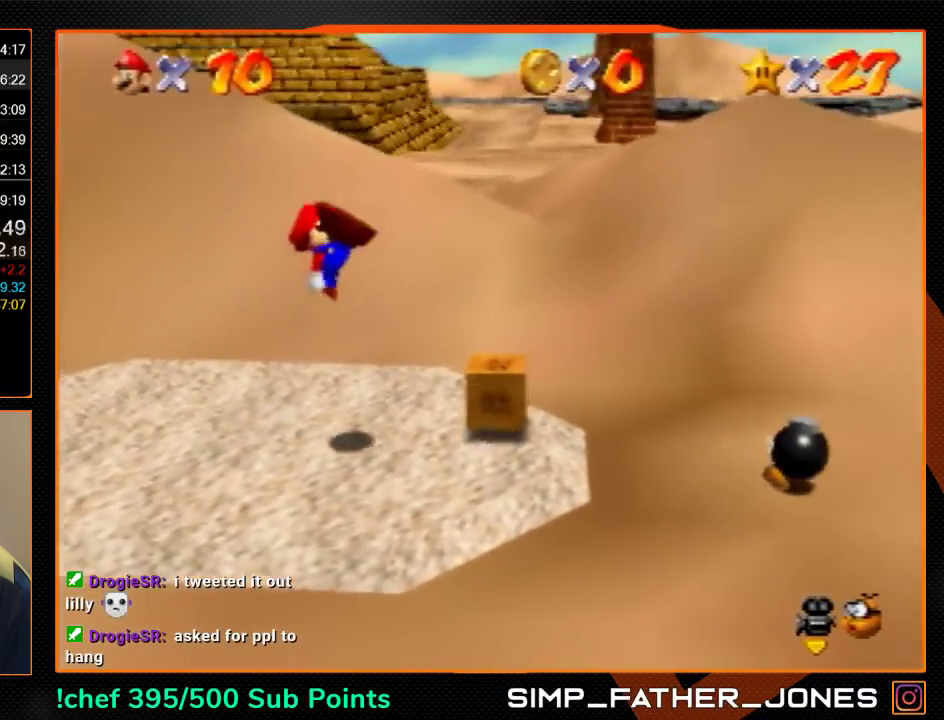
{"buttons": [], "left_stick": "right", "events": [[33, "left_stick", "down-right"], [267, "left_stick", "right"]]}
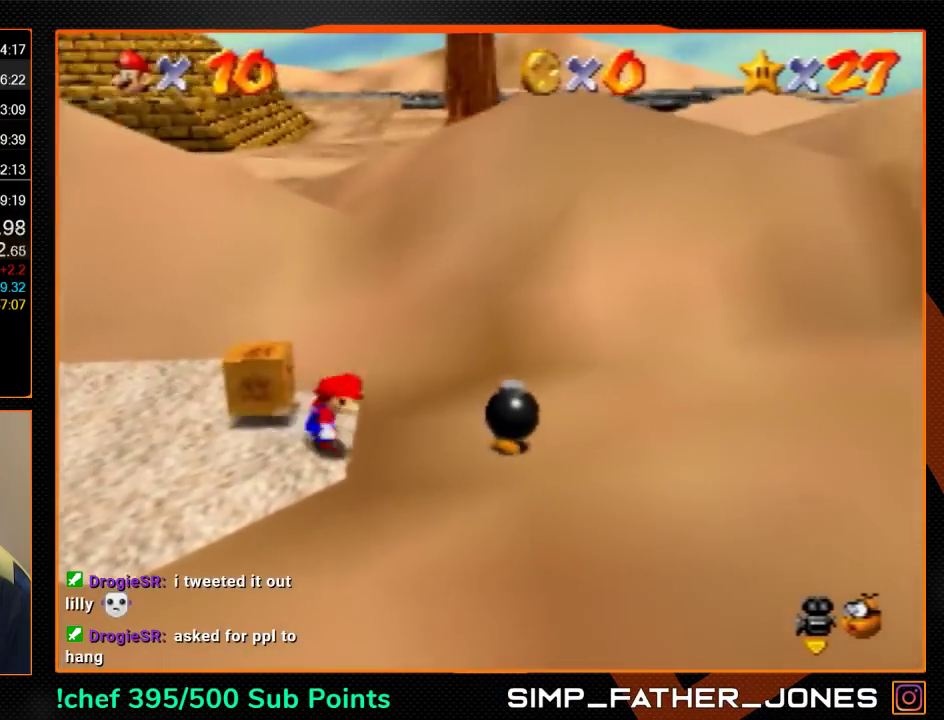
{"buttons": [], "left_stick": "down-left", "events": [[133, "left_stick", "center"], [300, "left_stick", "down-left"]]}
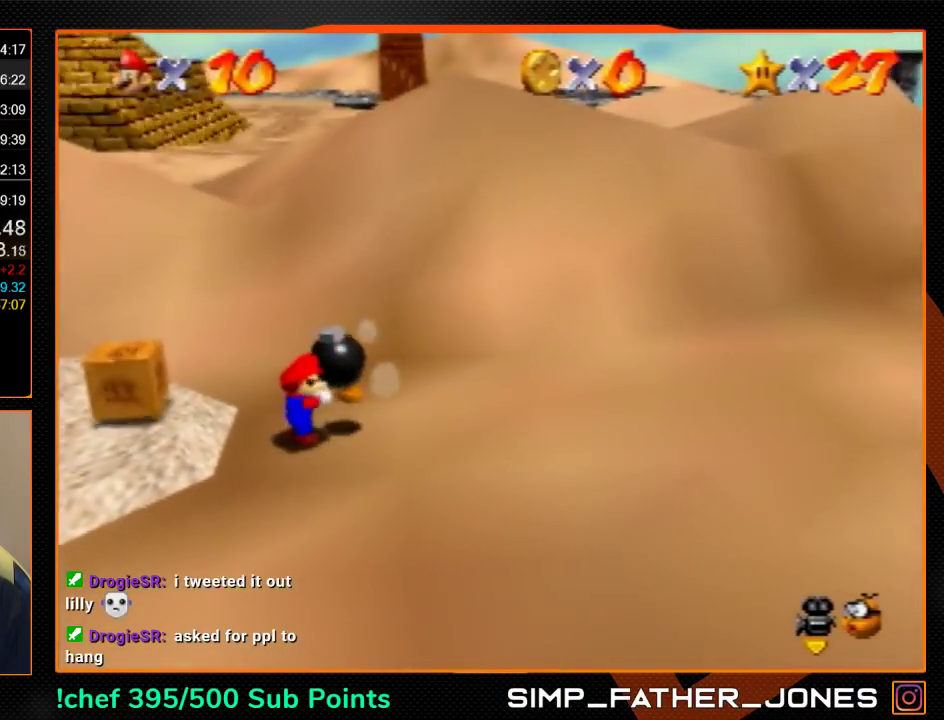
{"buttons": ["A", "B"], "left_stick": "down-left", "events": [[267, "A", "down"], [300, "B", "down"]]}
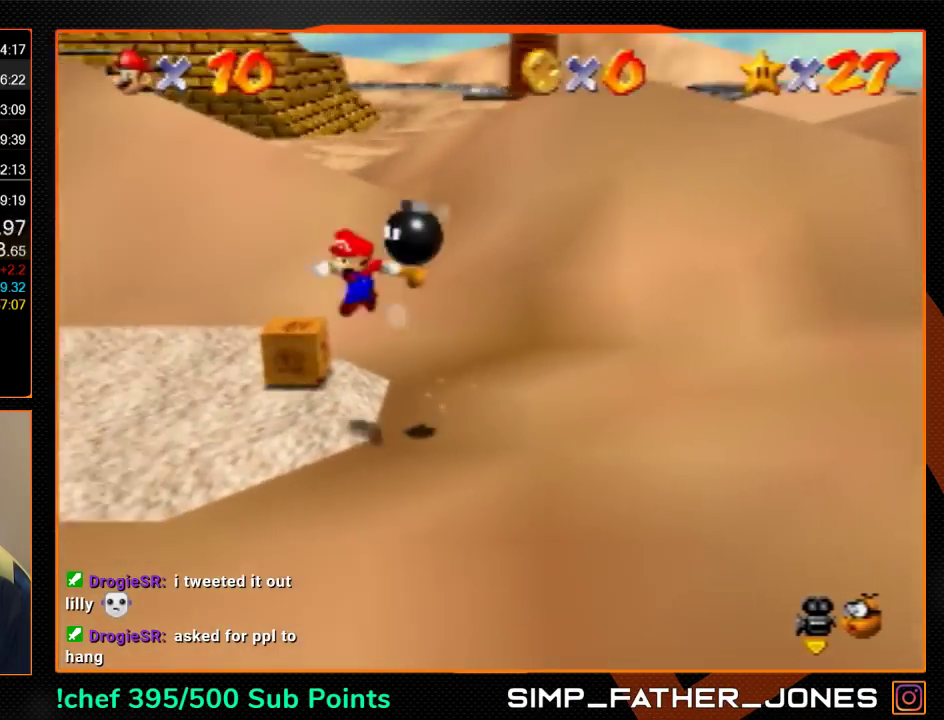
{"buttons": [], "left_stick": "center", "events": [[200, "B", "up"], [233, "A", "up"], [300, "left_stick", "center"]]}
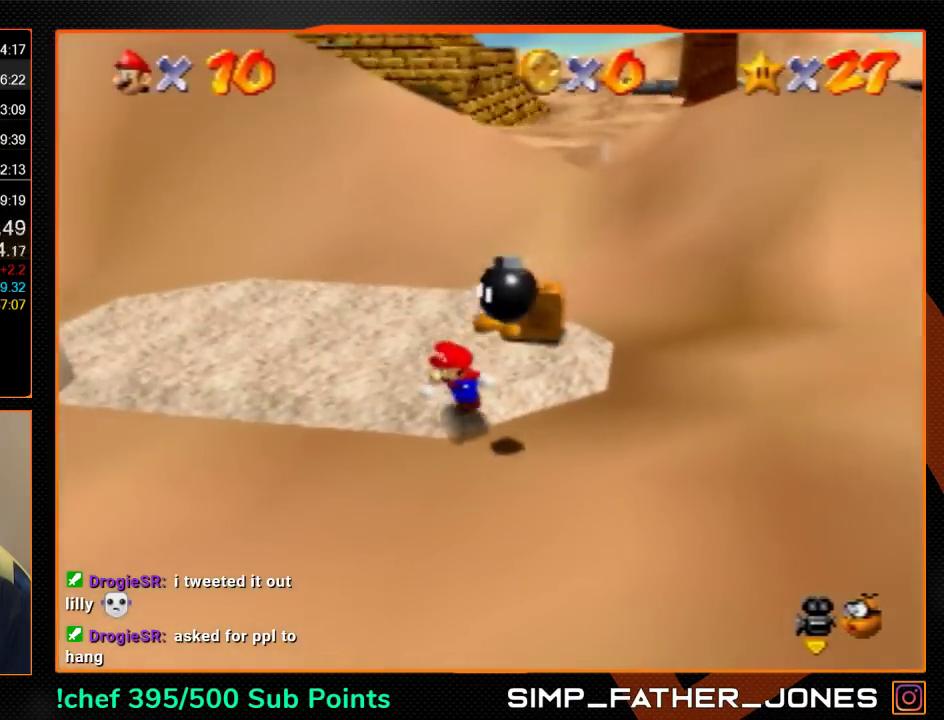
{"buttons": [], "left_stick": "center", "events": [[33, "left_stick", "down"], [233, "B", "down"], [300, "B", "up"], [300, "left_stick", "center"]]}
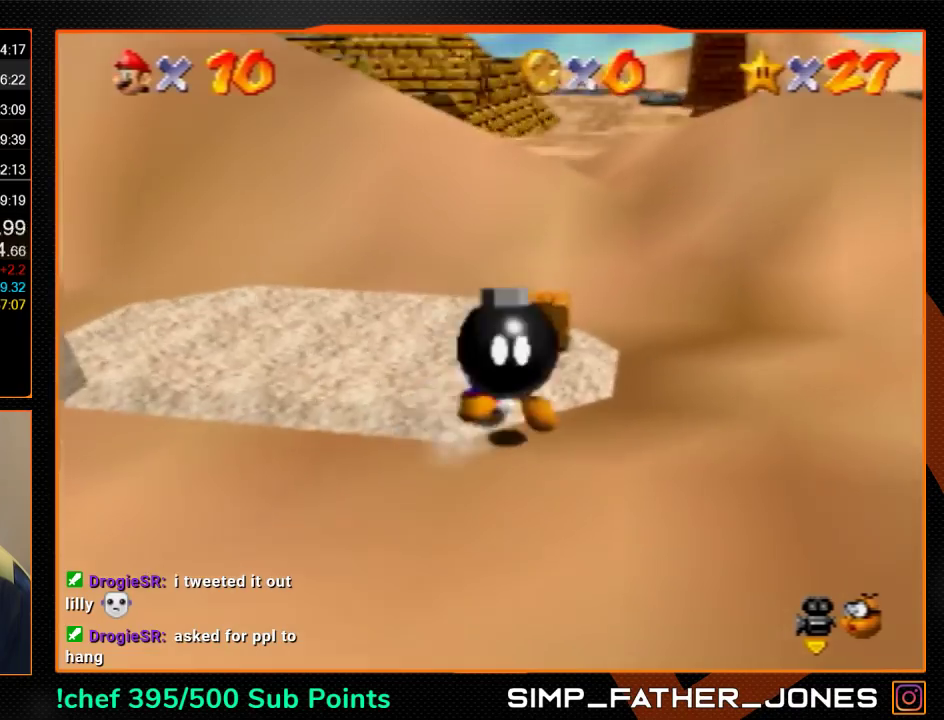
{"buttons": ["A"], "left_stick": "up-right", "events": [[333, "A", "down"], [333, "left_stick", "up-right"]]}
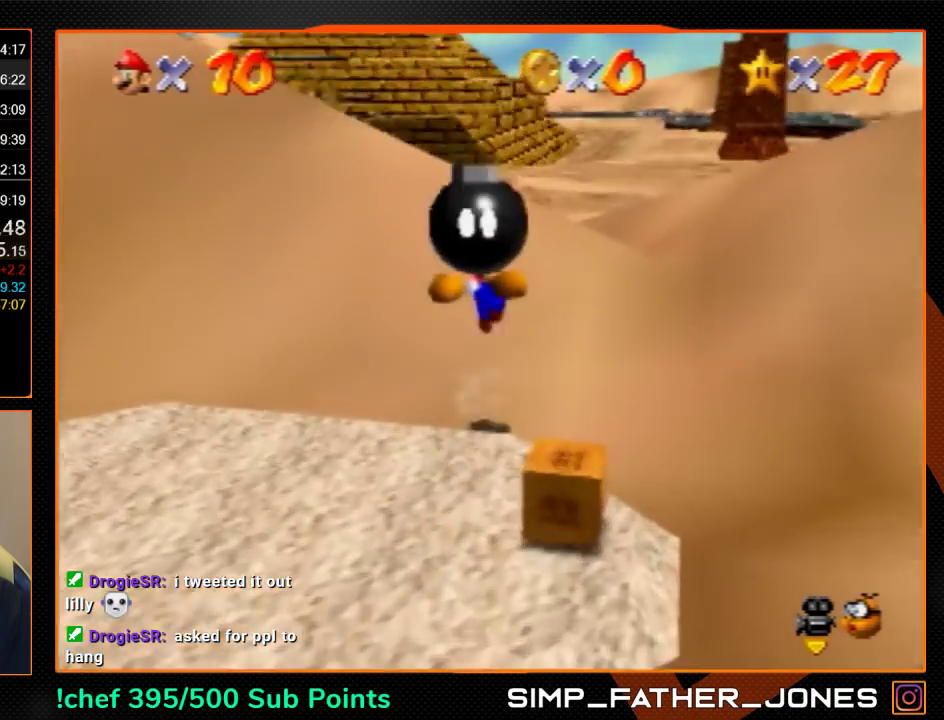
{"buttons": ["A", "B"], "left_stick": "up-right", "events": [[233, "A", "up"], [433, "A", "down"], [433, "B", "down"]]}
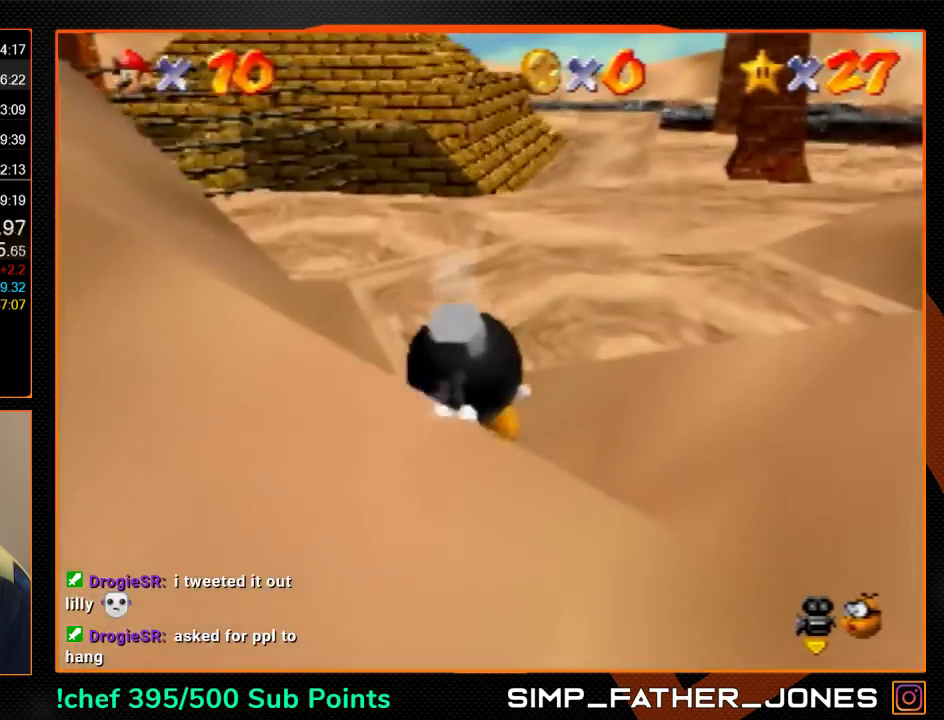
{"buttons": [], "left_stick": "up-right", "events": [[67, "A", "up"], [67, "B", "up"], [200, "C_RIGHT", "down"], [267, "C_RIGHT", "up"]]}
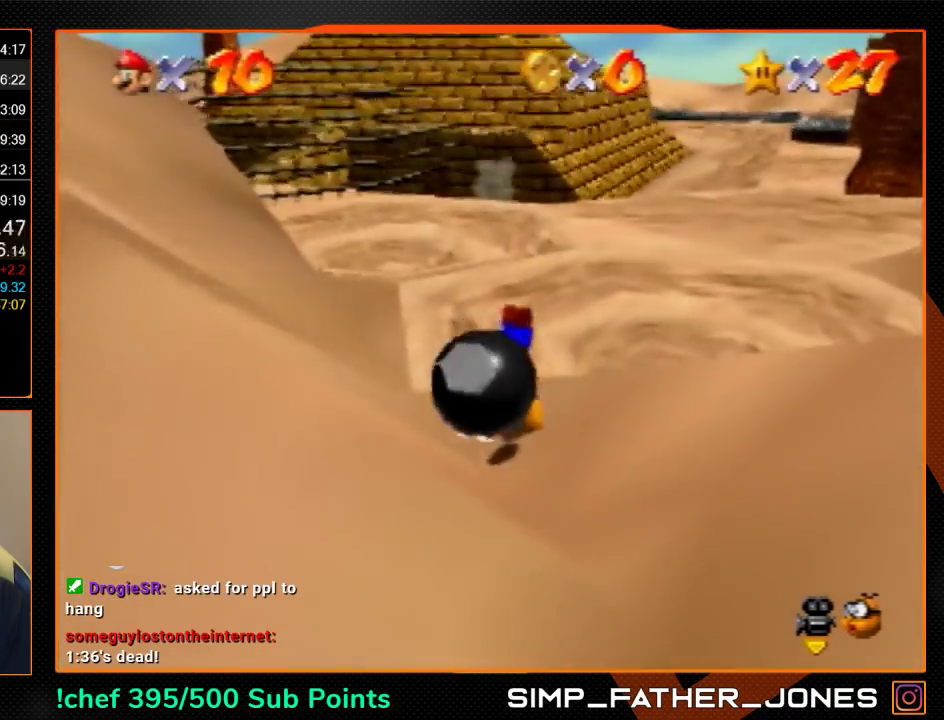
{"buttons": [], "left_stick": "up-left", "events": [[200, "left_stick", "up-left"]]}
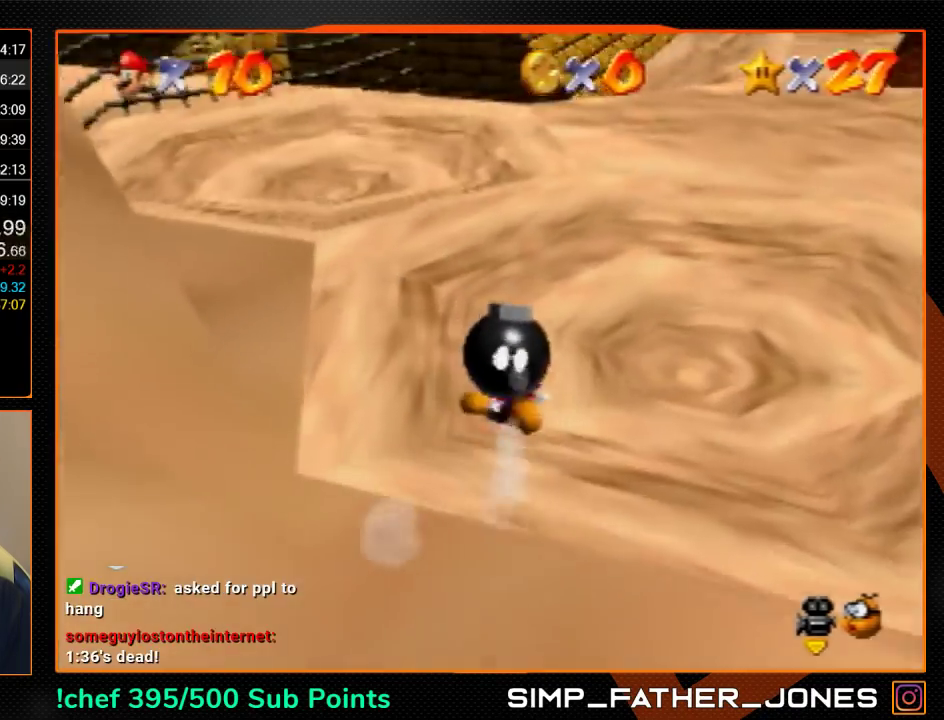
{"buttons": [], "left_stick": "center", "events": [[33, "A", "down"], [233, "A", "up"], [267, "Z", "down"], [300, "C_RIGHT", "down"], [300, "left_stick", "center"], [433, "C_RIGHT", "up"], [467, "Z", "up"]]}
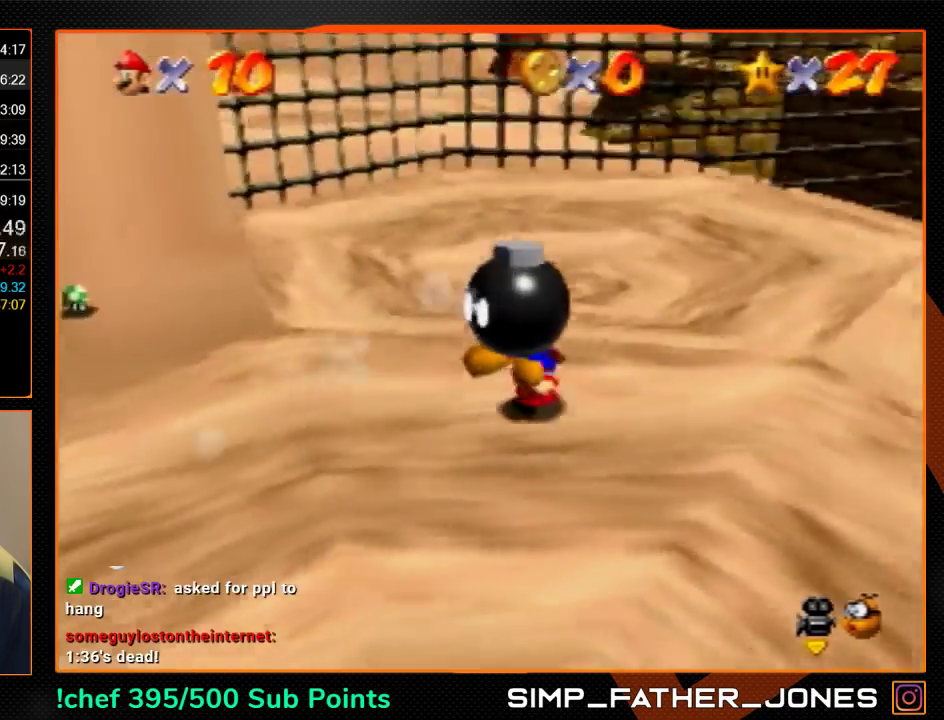
{"buttons": [], "left_stick": "center", "events": []}
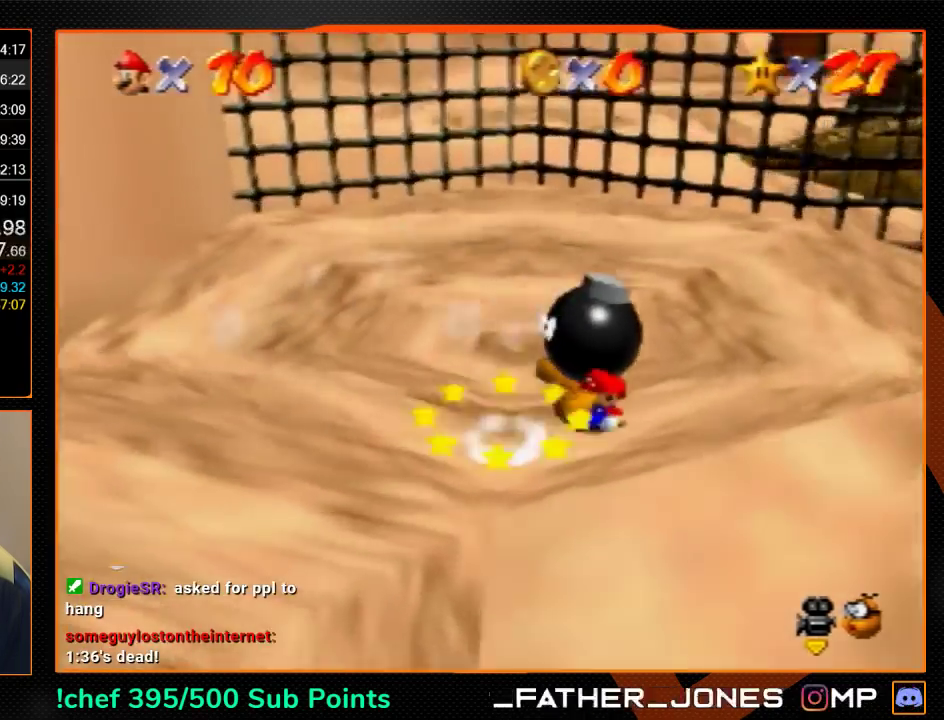
{"buttons": ["A"], "left_stick": "center", "events": [[500, "A", "down"]]}
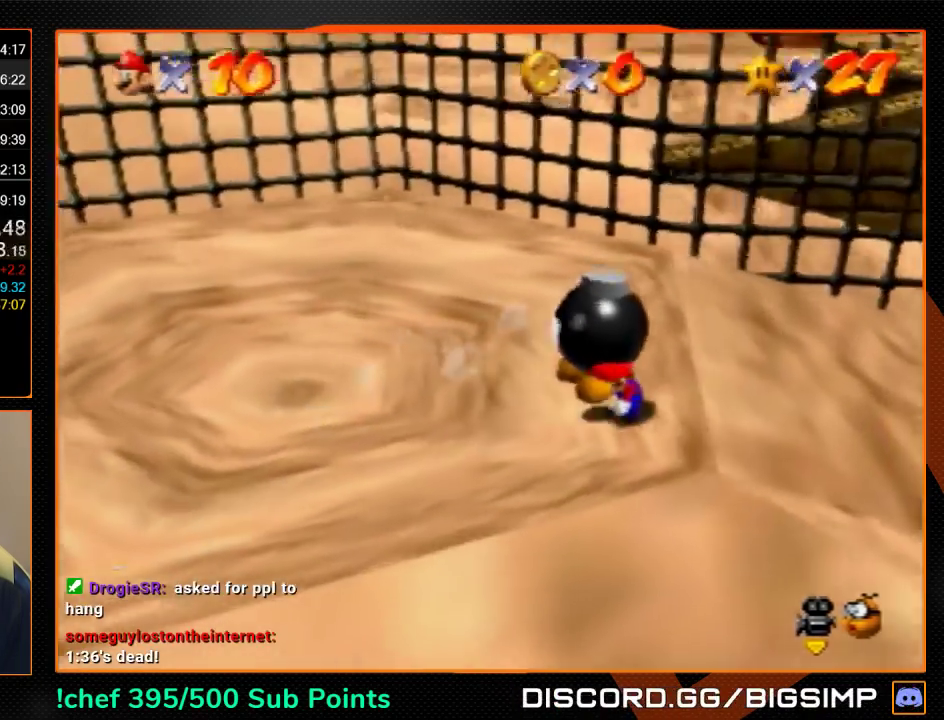
{"buttons": ["A"], "left_stick": "up-right", "events": [[267, "left_stick", "up-right"]]}
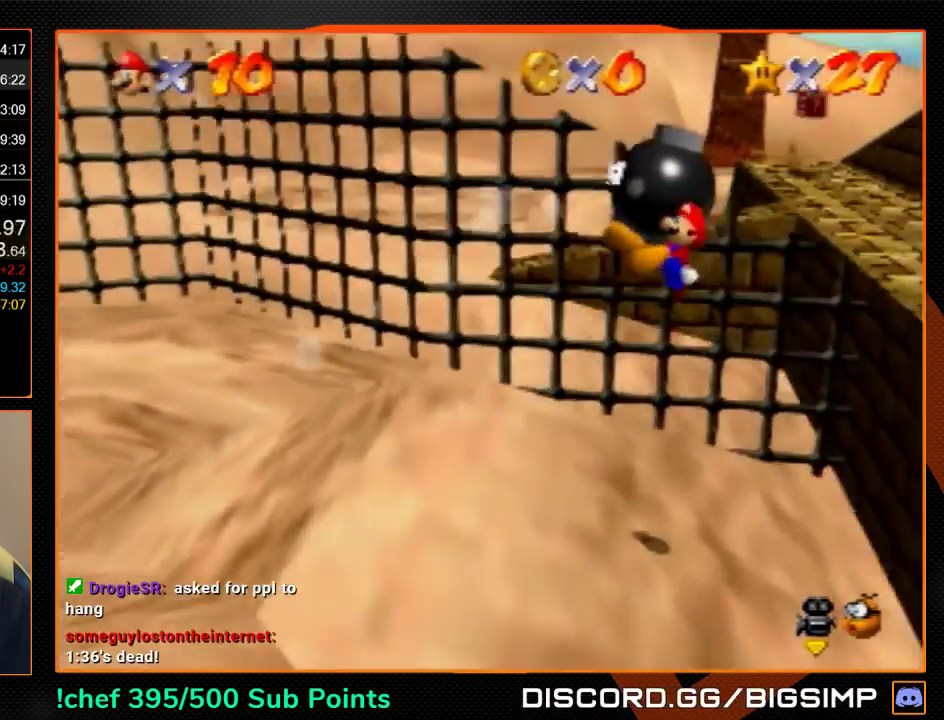
{"buttons": ["A"], "left_stick": "up-left", "events": [[33, "A", "up"], [100, "C_LEFT", "down"], [100, "left_stick", "up"], [200, "C_LEFT", "up"], [233, "left_stick", "center"], [367, "A", "down"], [367, "left_stick", "up-left"]]}
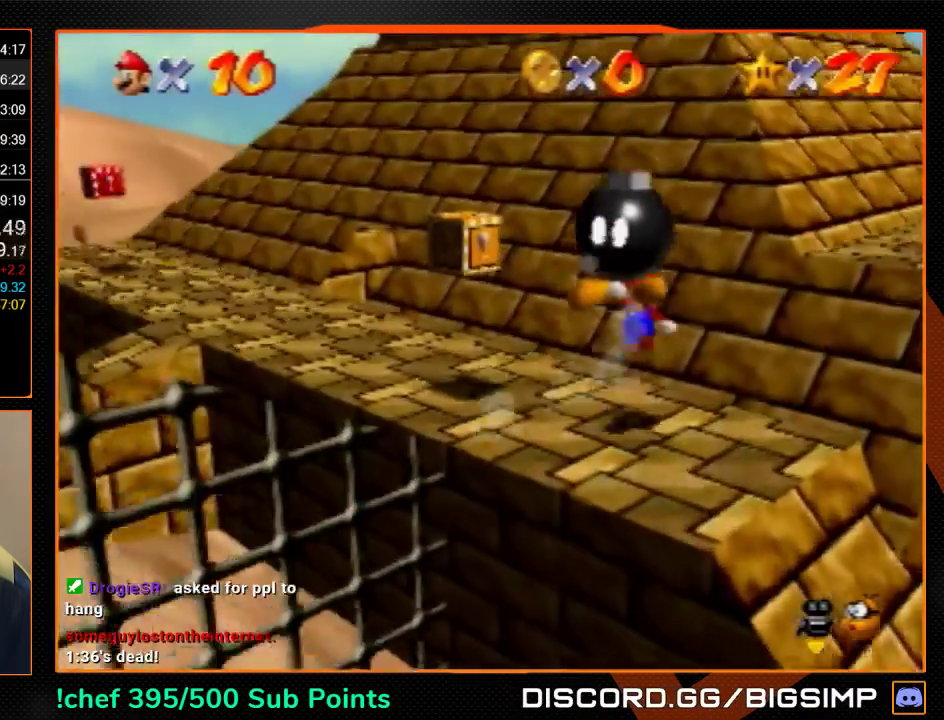
{"buttons": [], "left_stick": "right", "events": [[200, "A", "up"], [267, "left_stick", "right"], [433, "A", "down"], [500, "A", "up"]]}
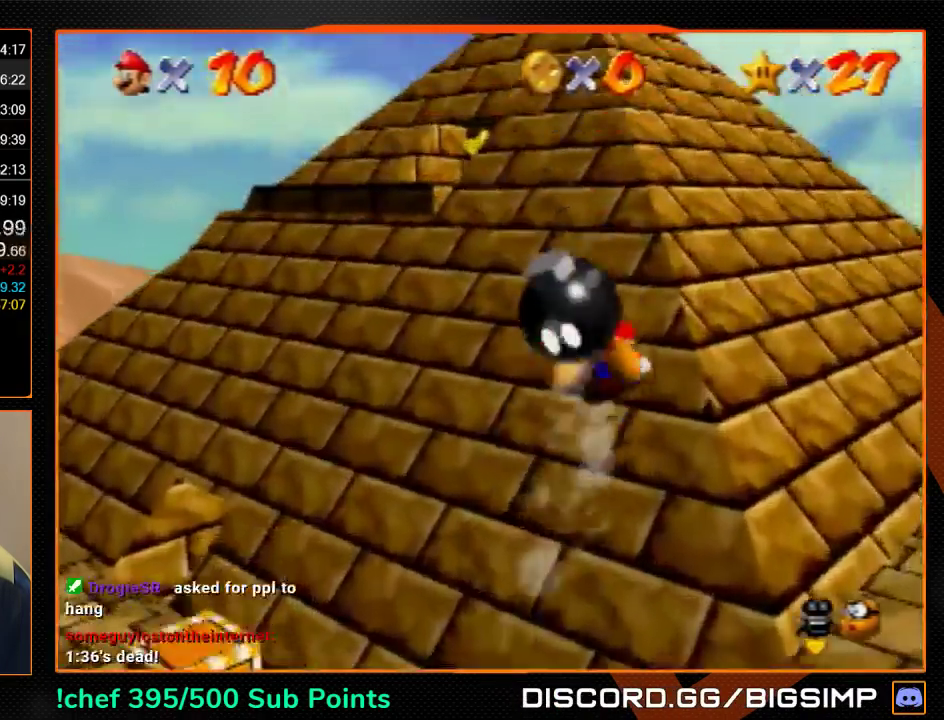
{"buttons": [], "left_stick": "up-right", "events": [[67, "left_stick", "up-right"], [167, "A", "down"], [267, "A", "up"]]}
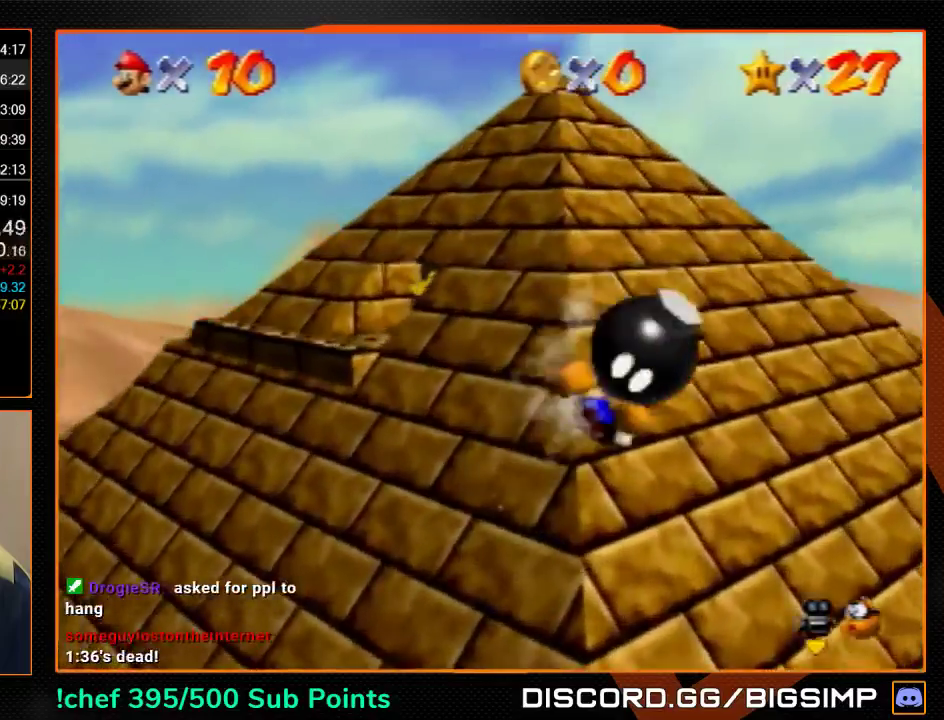
{"buttons": [], "left_stick": "left", "events": [[33, "A", "down"], [100, "left_stick", "up-left"], [133, "A", "up"], [300, "left_stick", "left"]]}
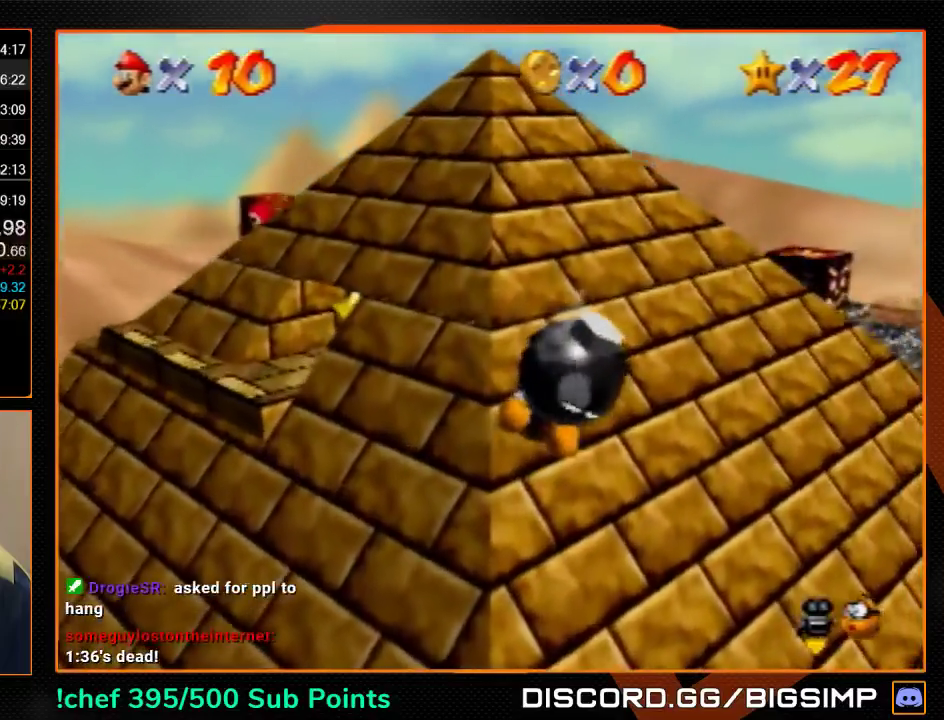
{"buttons": [], "left_stick": "left", "events": []}
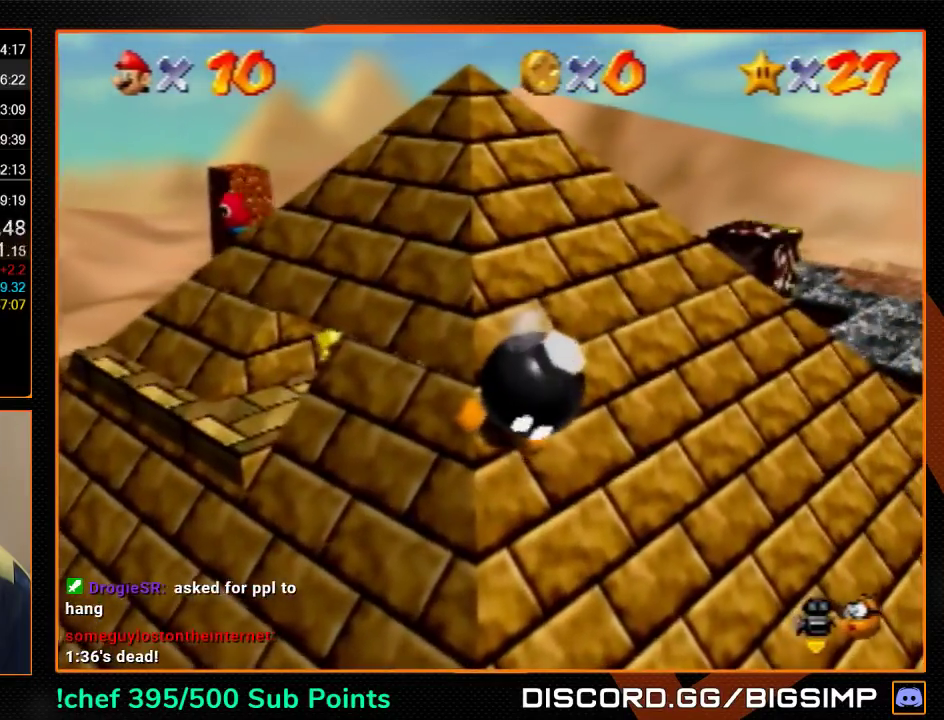
{"buttons": ["Z"], "left_stick": "up-left", "events": [[467, "Z", "down"], [500, "left_stick", "up-left"]]}
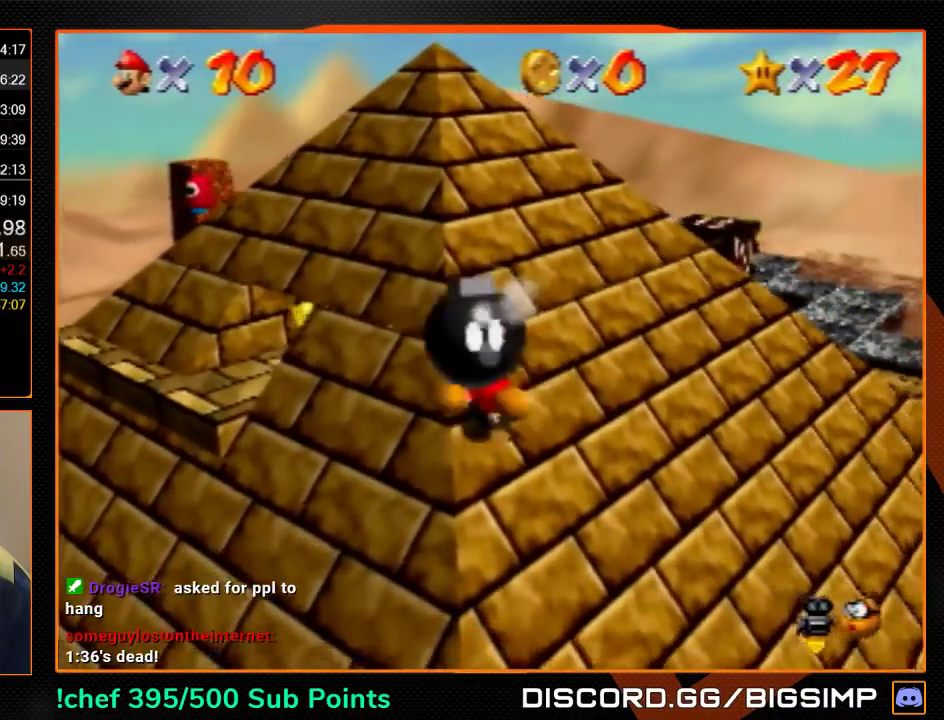
{"buttons": [], "left_stick": "center", "events": [[33, "Z", "up"], [333, "left_stick", "center"]]}
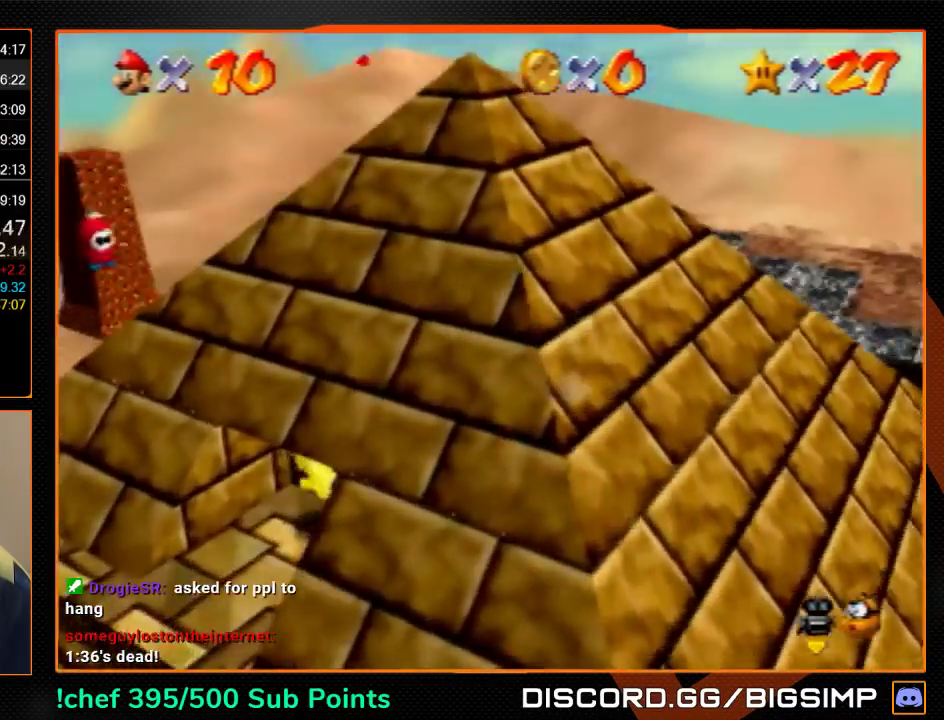
{"buttons": [], "left_stick": "center", "events": []}
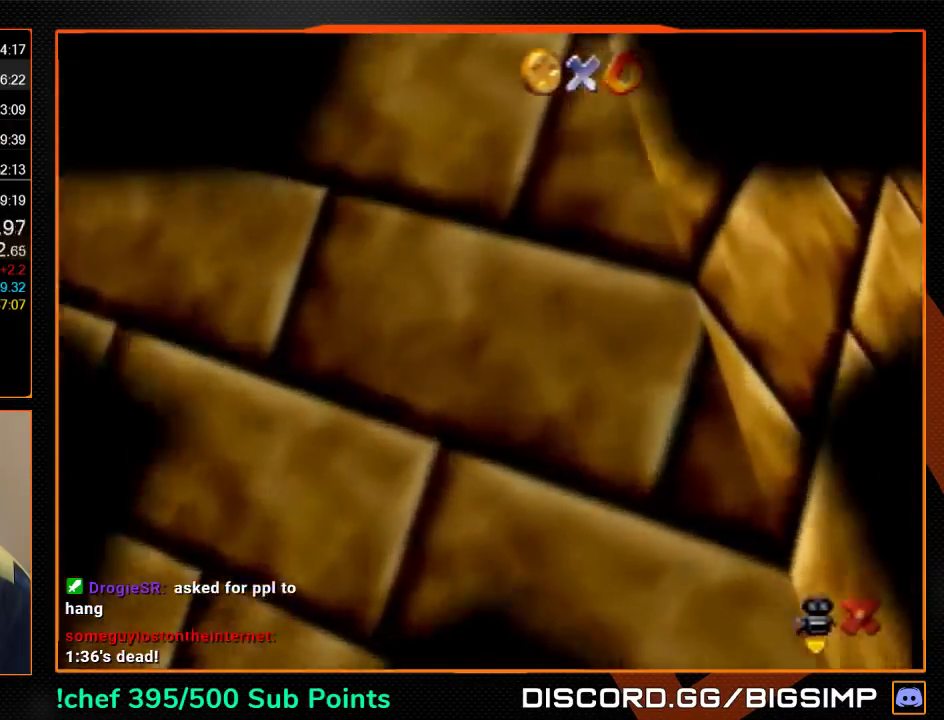
{"buttons": [], "left_stick": "center", "events": []}
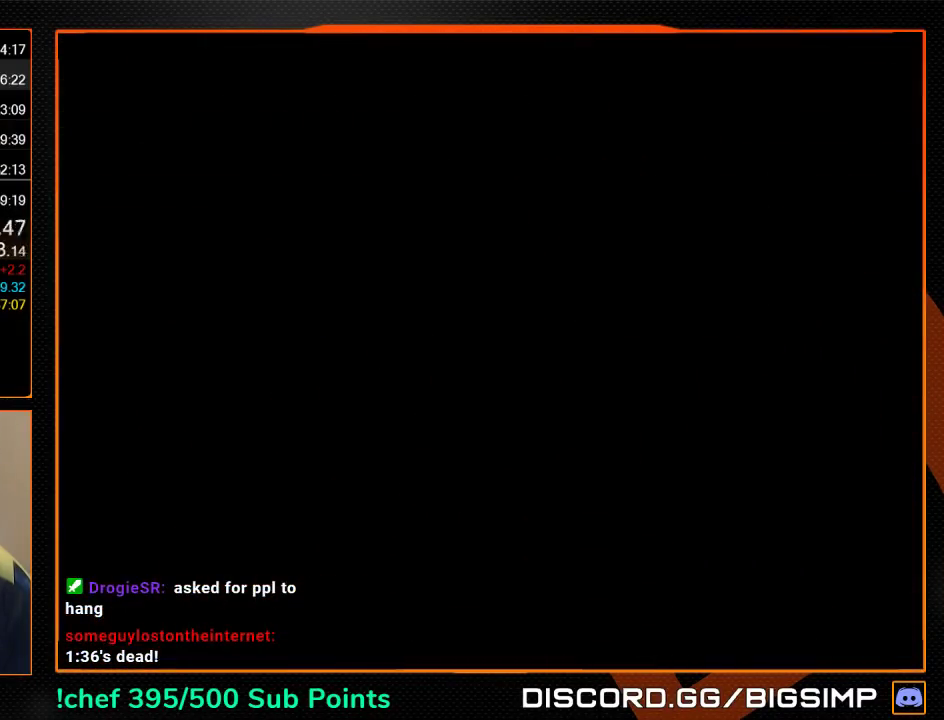
{"buttons": [], "left_stick": "center", "events": [[300, "C_DOWN", "down"], [300, "C_LEFT", "down"], [367, "C_DOWN", "up"], [400, "C_LEFT", "up"]]}
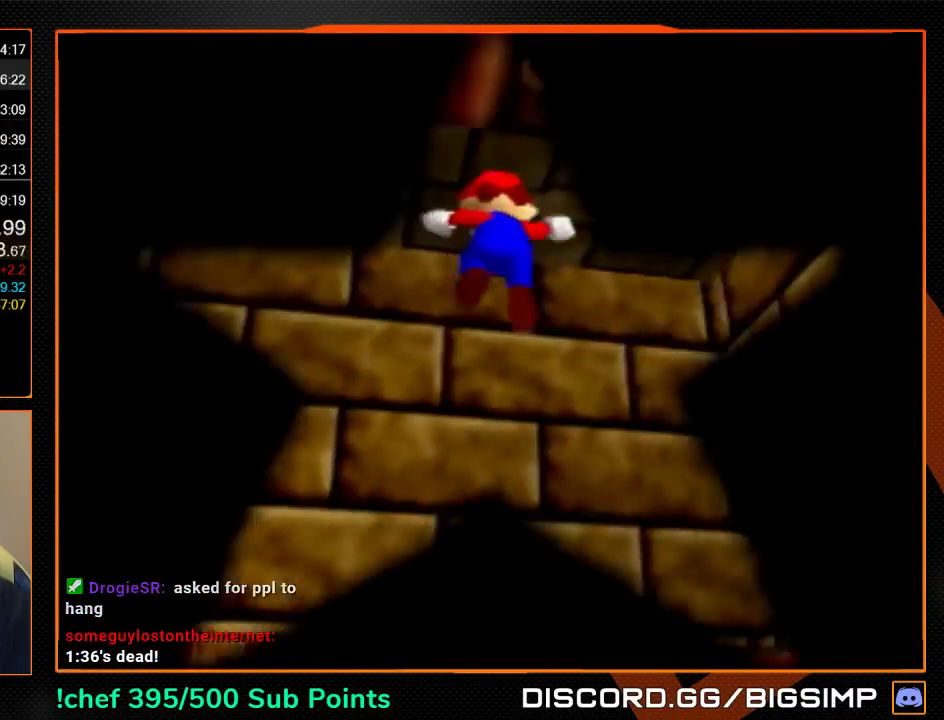
{"buttons": ["A"], "left_stick": "up", "events": [[167, "A", "down"], [233, "left_stick", "up"]]}
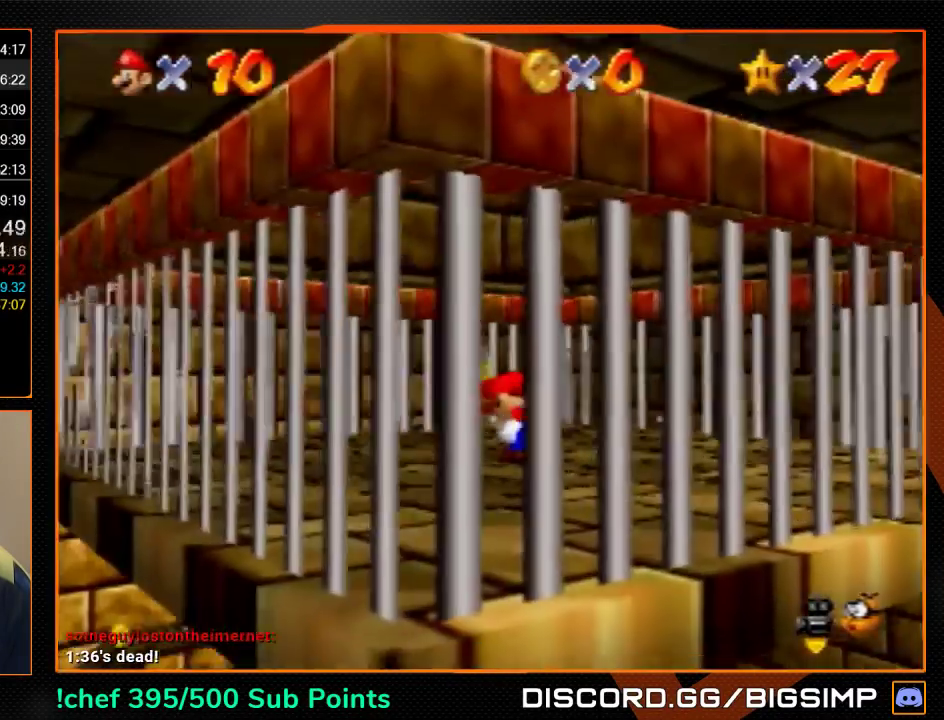
{"buttons": ["A", "B"], "left_stick": "up", "events": [[467, "B", "down"]]}
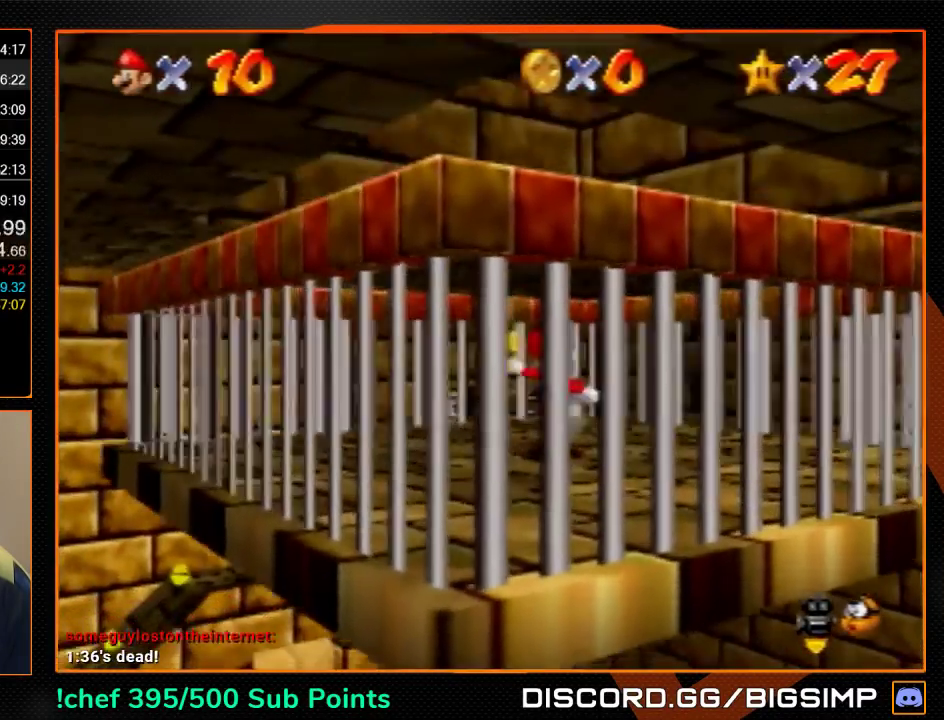
{"buttons": [], "left_stick": "up", "events": [[33, "A", "up"], [33, "B", "up"]]}
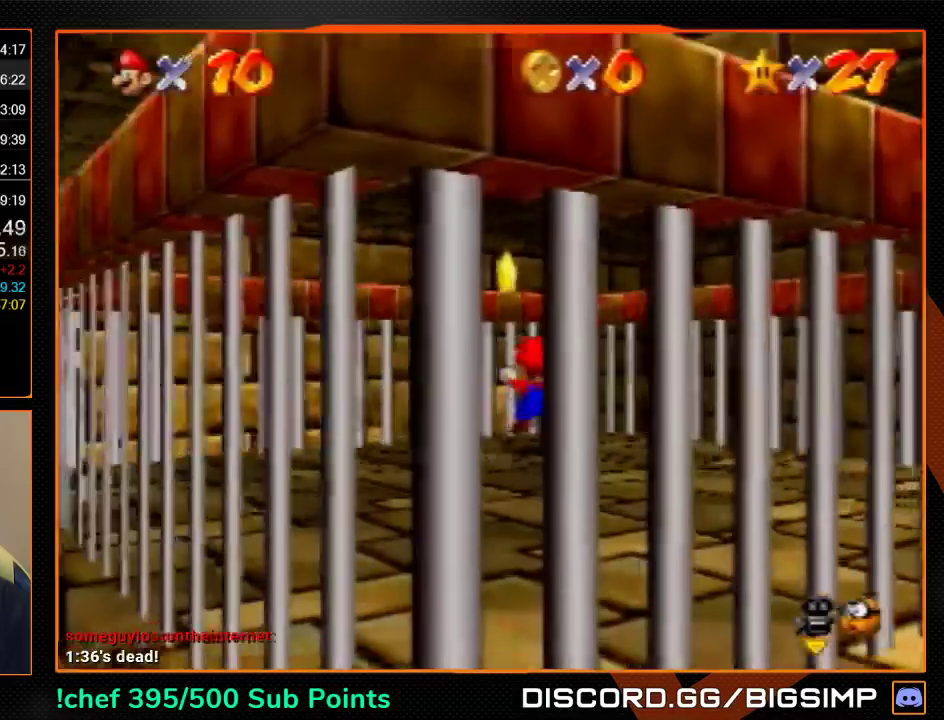
{"buttons": [], "left_stick": "up-left", "events": [[67, "A", "down"], [167, "left_stick", "up-left"], [267, "A", "up"]]}
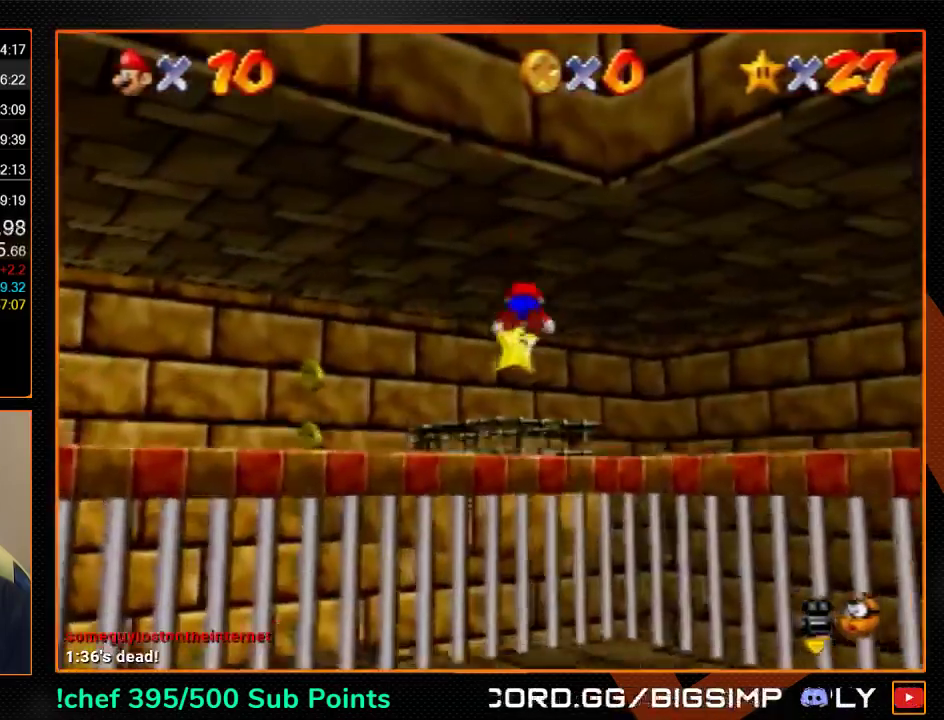
{"buttons": [], "left_stick": "center", "events": [[33, "left_stick", "up"], [267, "left_stick", "center"]]}